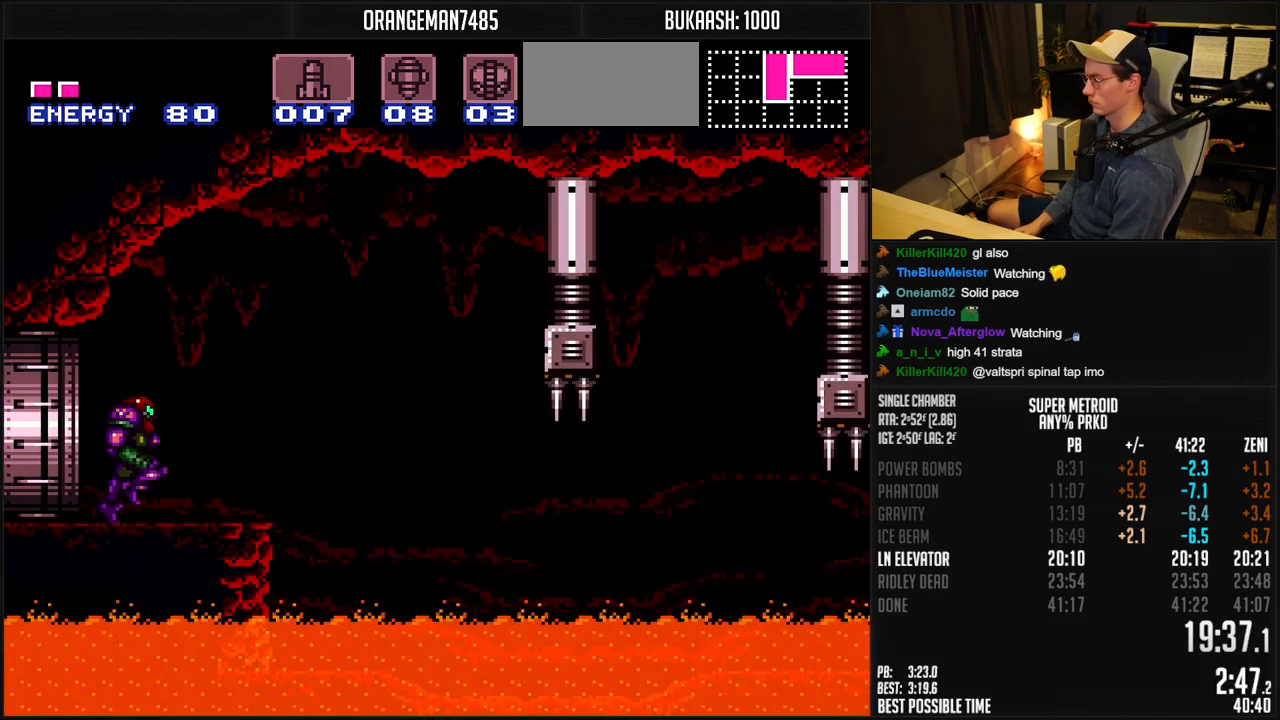
Gameplay with a controller (Nintendo layout); each line is a JSON object with the inputs held at the frame after it. "events" lists button and stick changes between this image and that frame as [ms after this image, input, new state], when the widget could be followed in between. Not read: L3 R3.
{"buttons": ["B", "DPAD_RIGHT"], "events": []}
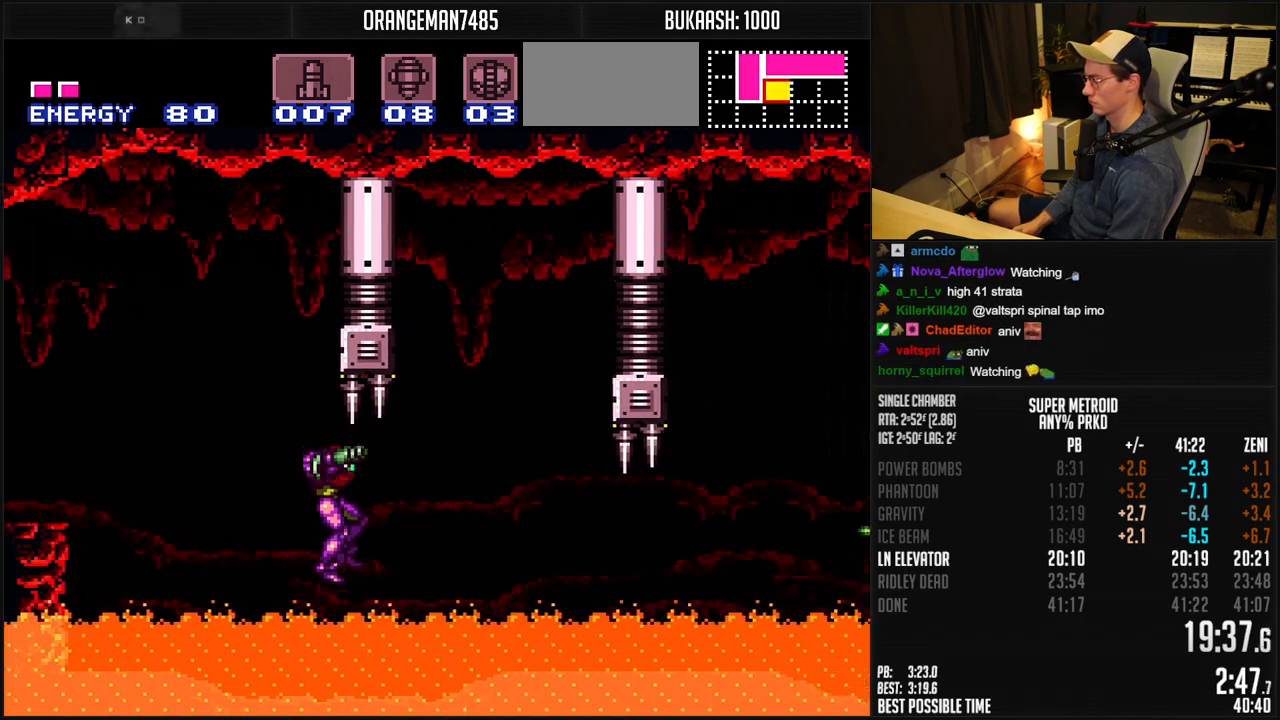
{"buttons": ["B", "R1", "DPAD_RIGHT"], "events": [[300, "R1", "down"], [367, "R1", "up"], [433, "R1", "down"]]}
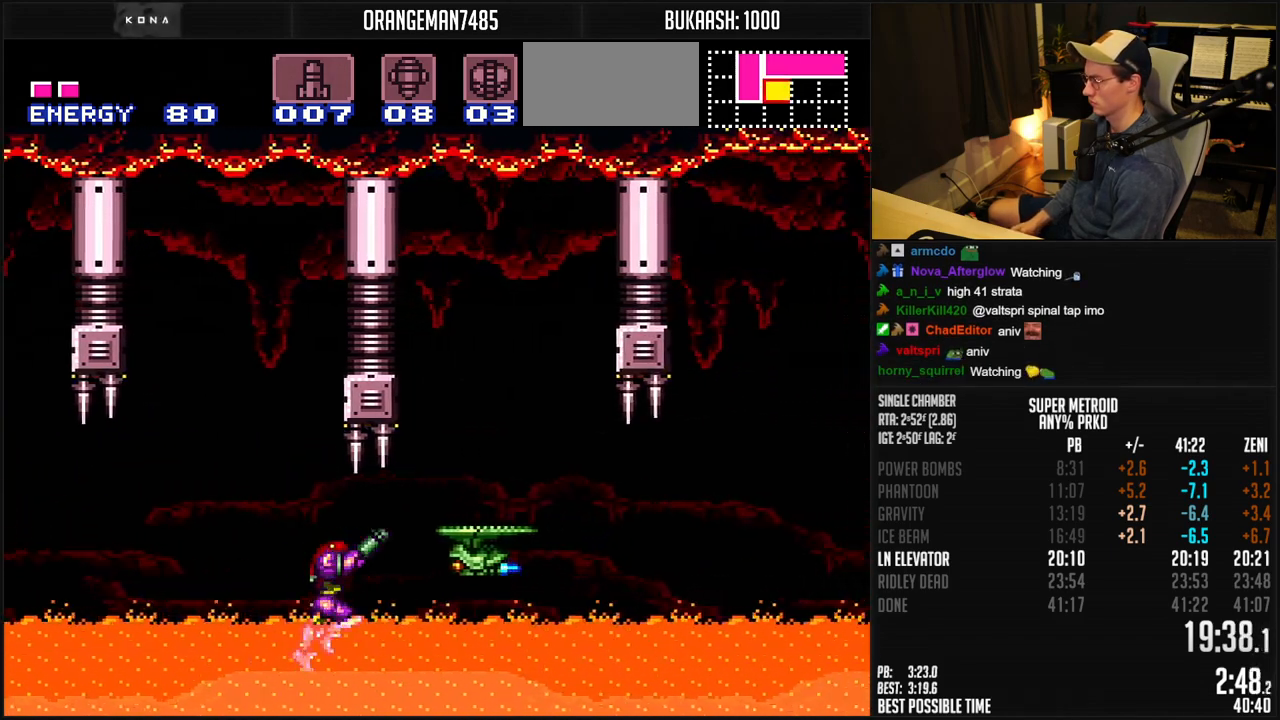
{"buttons": ["B", "R1", "DPAD_RIGHT"], "events": [[183, "R1", "up"], [250, "R1", "down"], [300, "R1", "up"], [467, "R1", "down"]]}
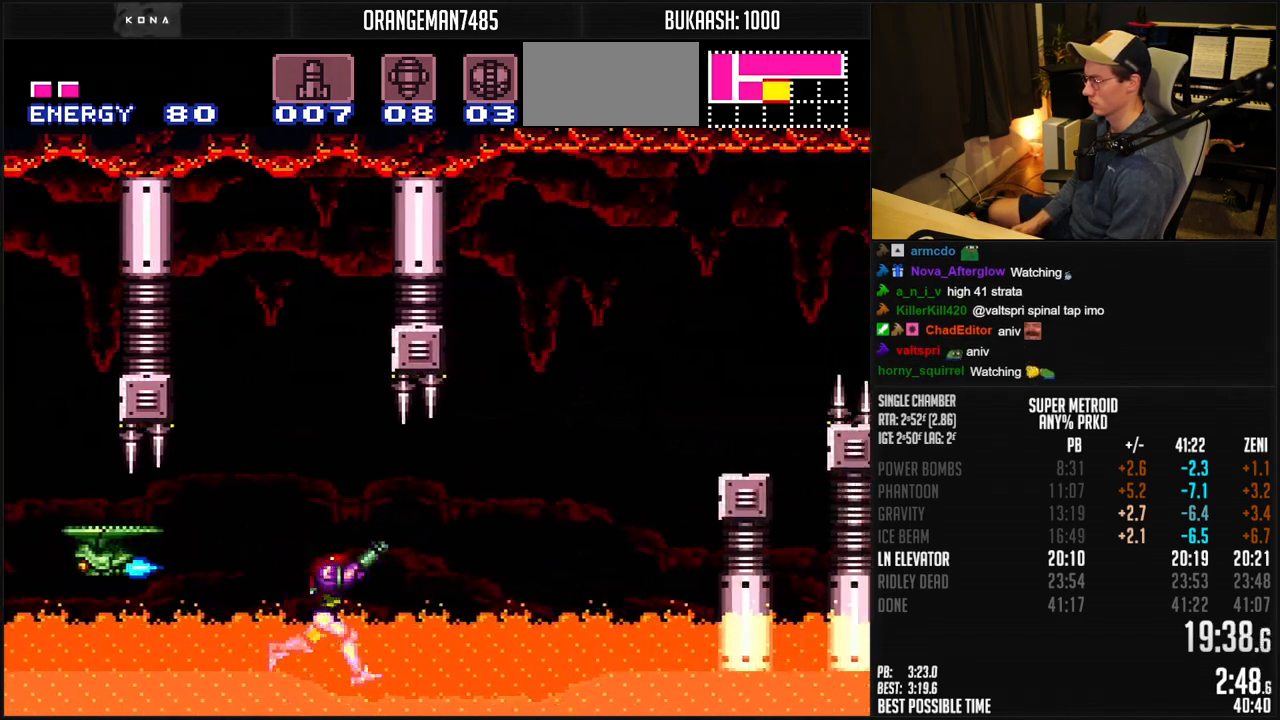
{"buttons": ["A", "B", "DPAD_RIGHT"], "events": [[17, "R1", "up"], [183, "L1", "down"], [183, "R1", "down"], [233, "L1", "up"], [250, "R1", "up"], [367, "L1", "down"], [417, "L1", "up"], [500, "A", "down"]]}
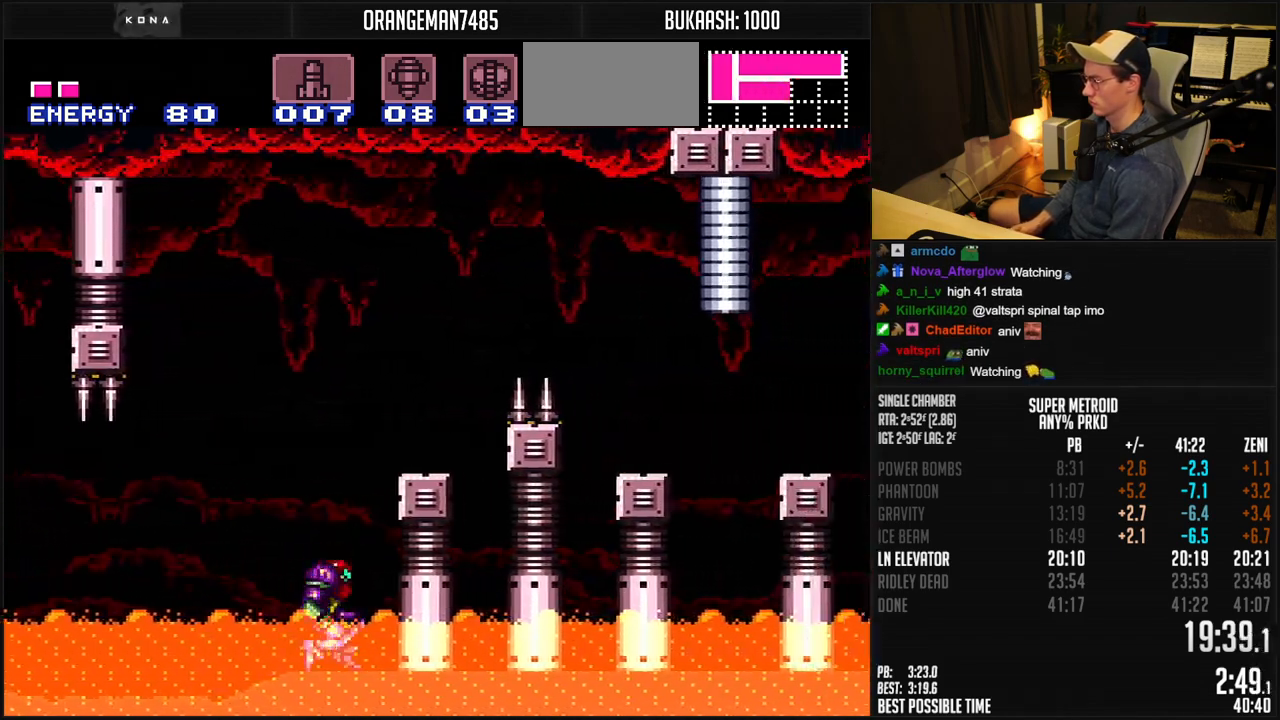
{"buttons": ["B", "DPAD_RIGHT"], "events": [[433, "A", "up"], [433, "B", "up"], [500, "B", "down"]]}
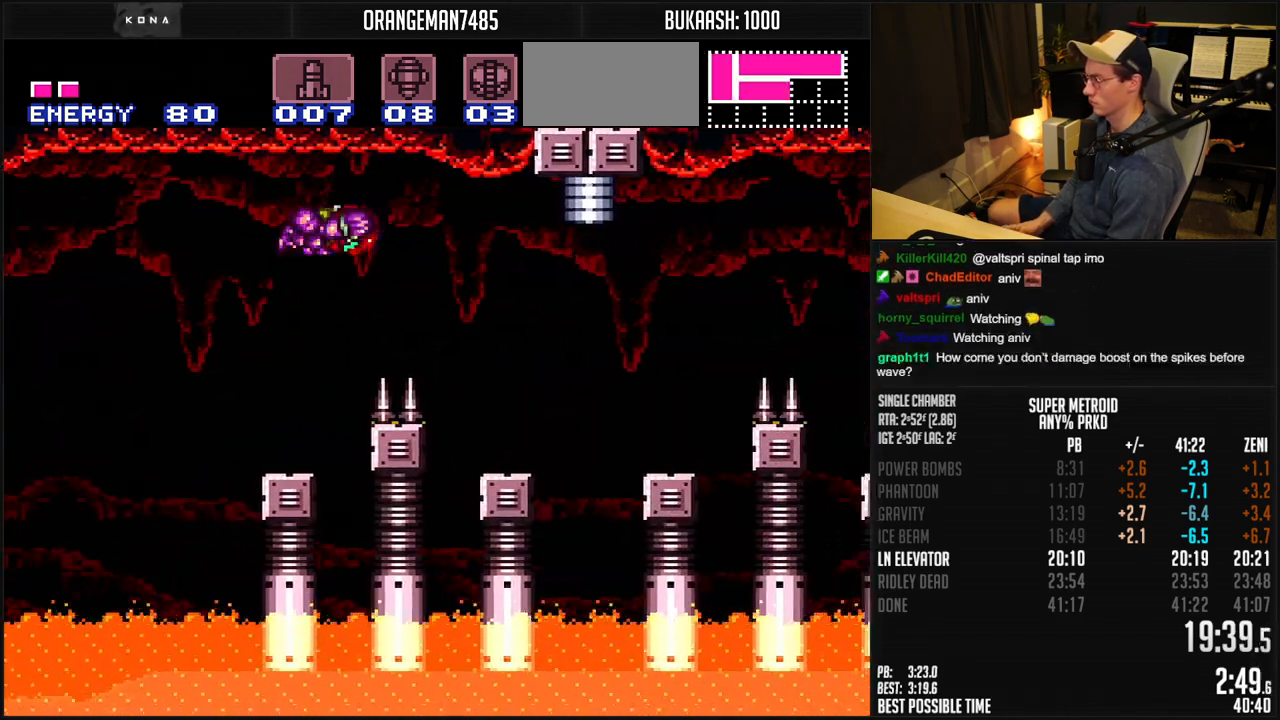
{"buttons": ["A", "B", "DPAD_RIGHT"], "events": [[33, "A", "down"], [233, "DPAD_LEFT", "down"], [233, "DPAD_RIGHT", "up"], [333, "DPAD_LEFT", "up"], [383, "DPAD_RIGHT", "down"]]}
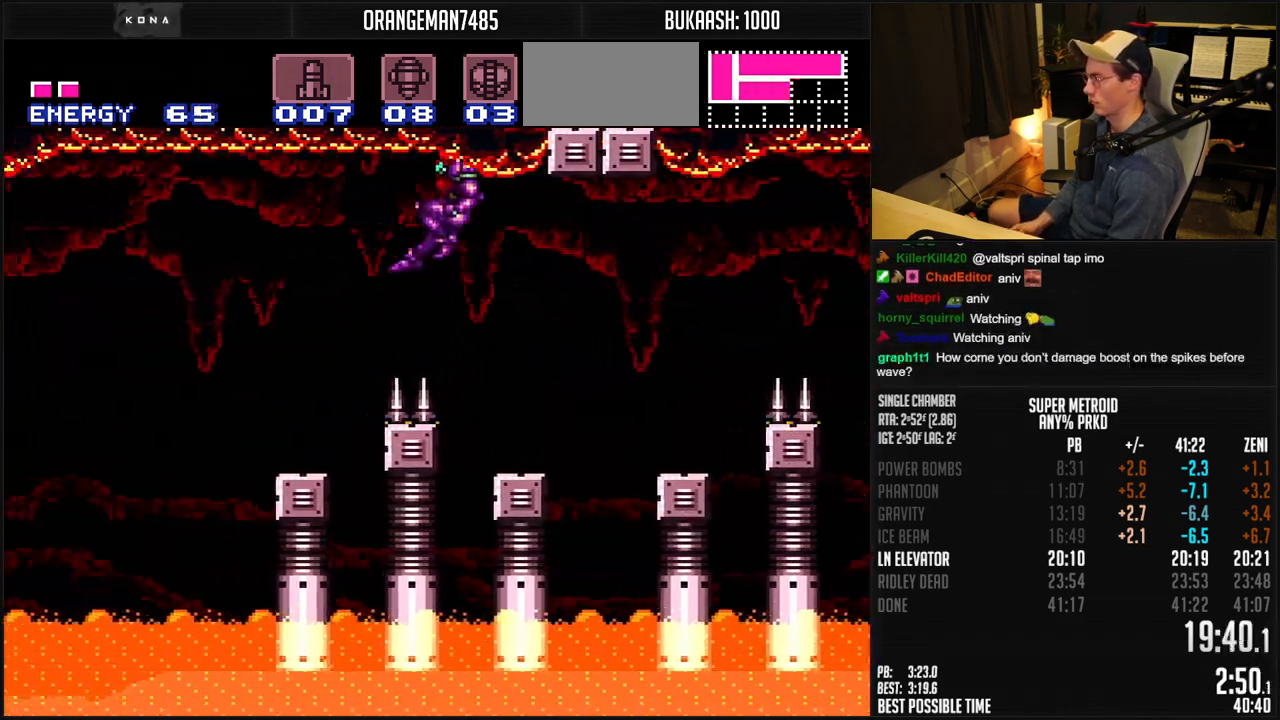
{"buttons": ["A", "B", "DPAD_RIGHT"], "events": []}
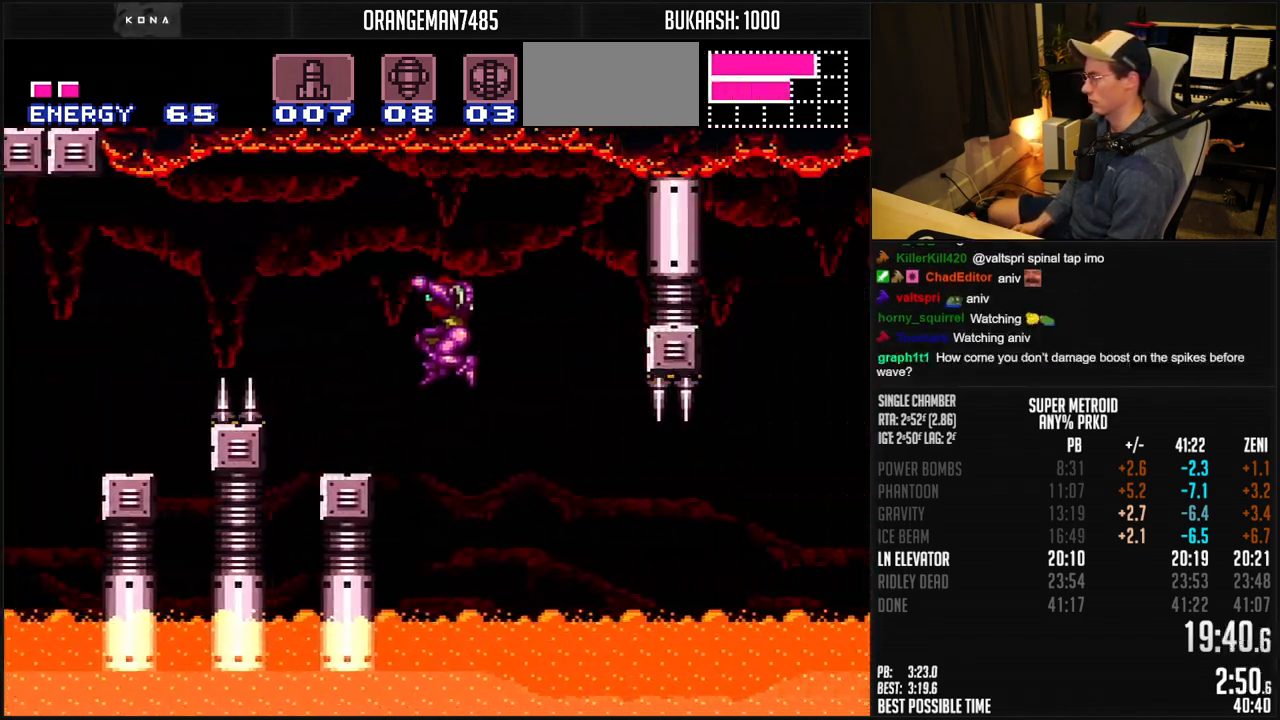
{"buttons": ["B", "DPAD_RIGHT"], "events": [[417, "A", "up"]]}
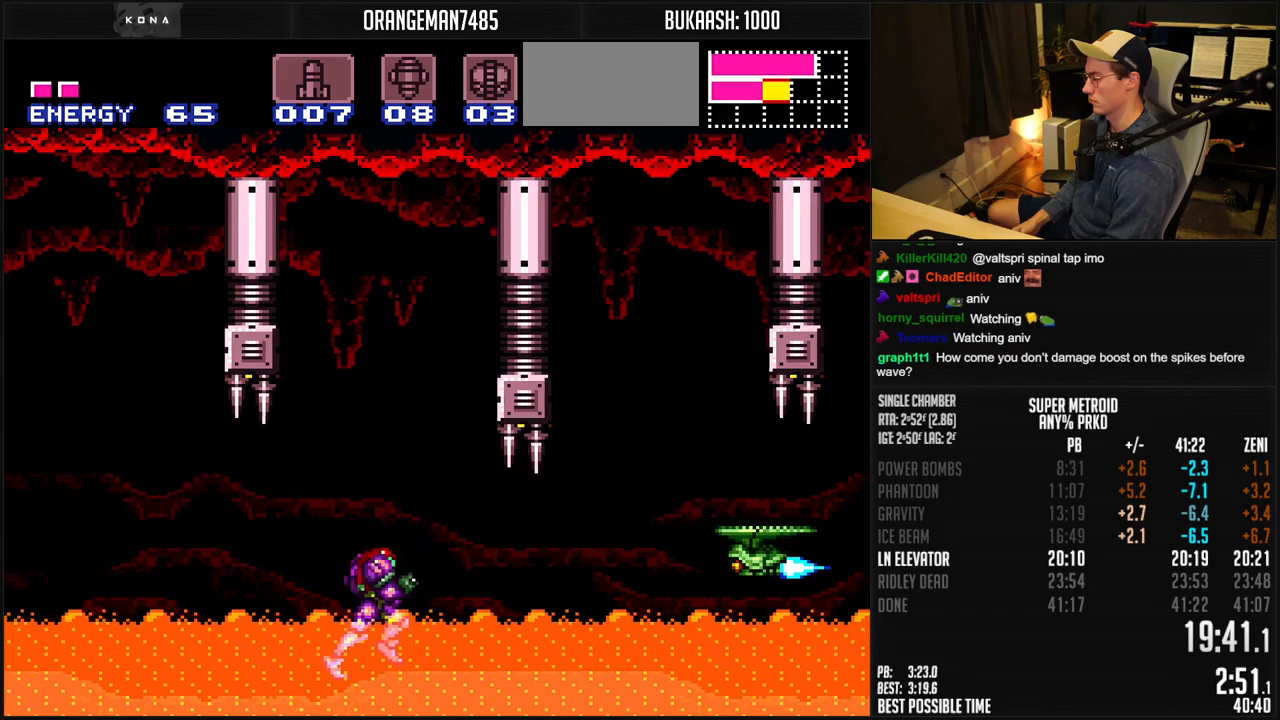
{"buttons": ["B", "L1", "DPAD_RIGHT"], "events": [[50, "L1", "down"], [100, "L1", "up"], [100, "R1", "down"], [167, "R1", "up"], [217, "R1", "down"], [267, "R1", "up"], [467, "L1", "down"]]}
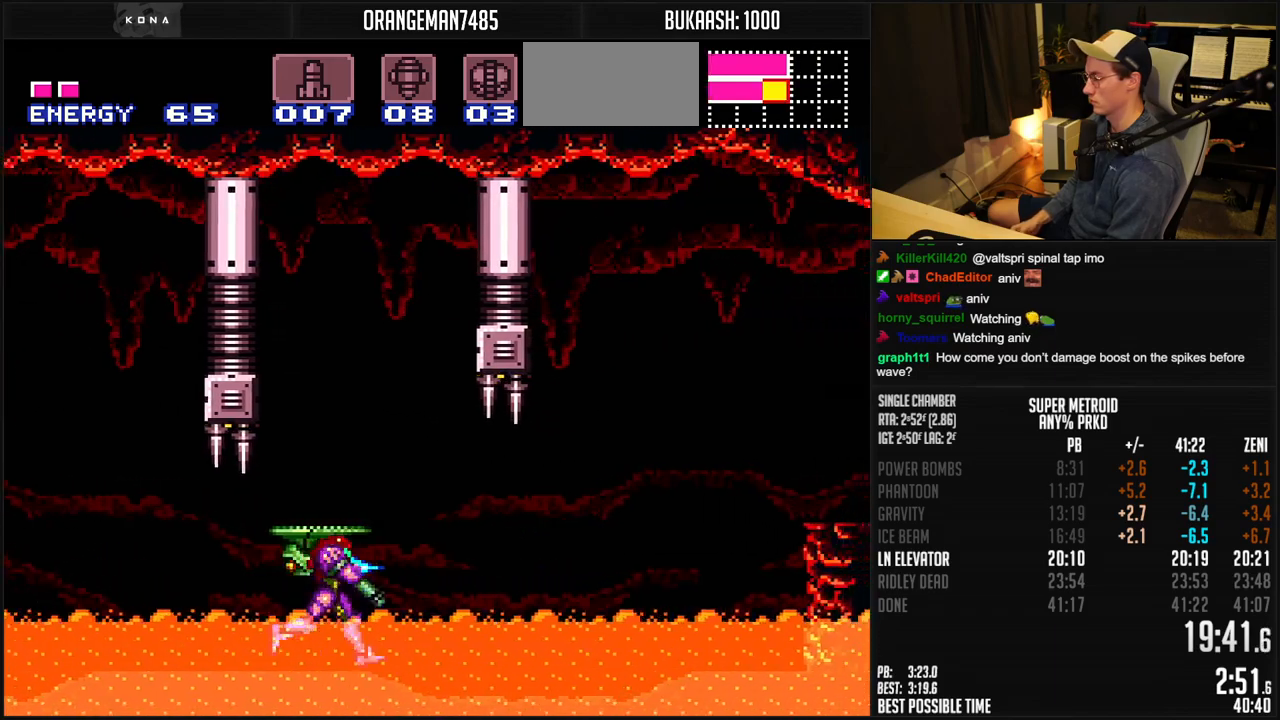
{"buttons": ["B", "R1", "DPAD_RIGHT"], "events": [[100, "L1", "up"], [150, "L1", "down"], [200, "L1", "up"], [250, "R1", "down"], [300, "R1", "up"], [367, "R1", "down"]]}
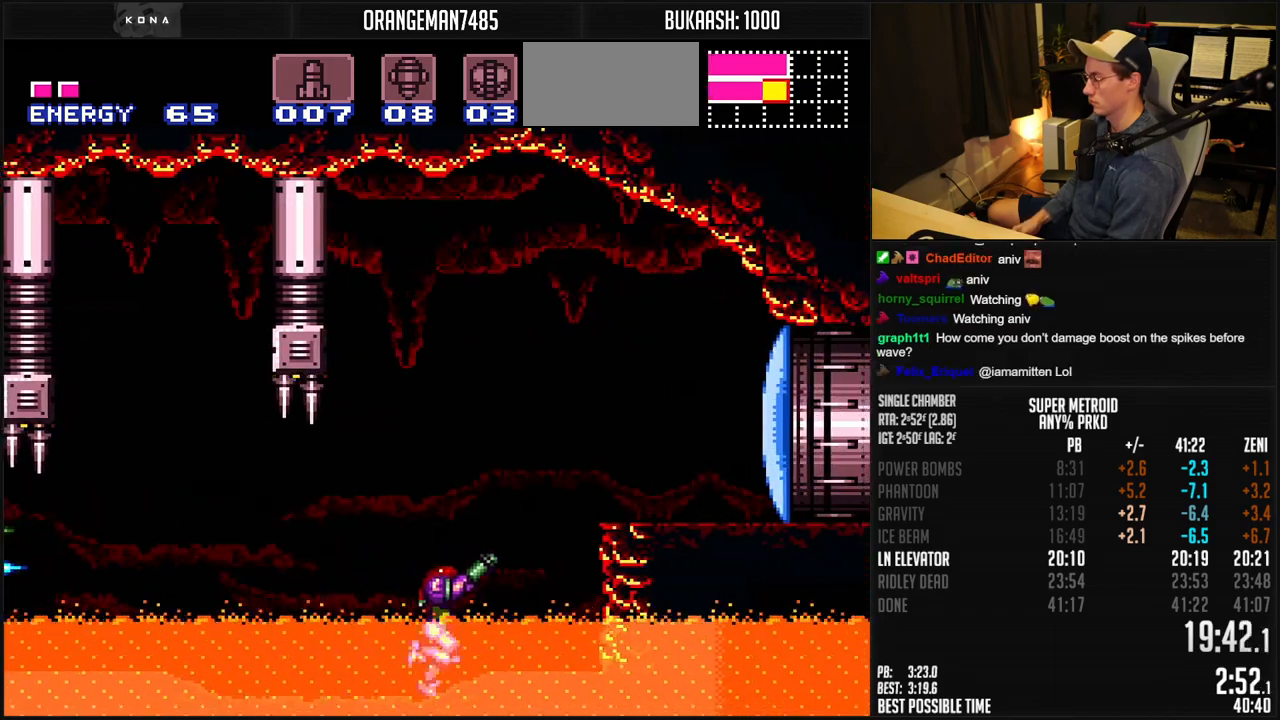
{"buttons": ["B", "R1", "DPAD_RIGHT"], "events": [[83, "X", "down"], [150, "R1", "up"], [183, "A", "down"], [183, "X", "up"], [333, "A", "up"], [367, "B", "up"], [367, "X", "down"], [400, "B", "down"], [433, "X", "up"], [483, "R1", "down"]]}
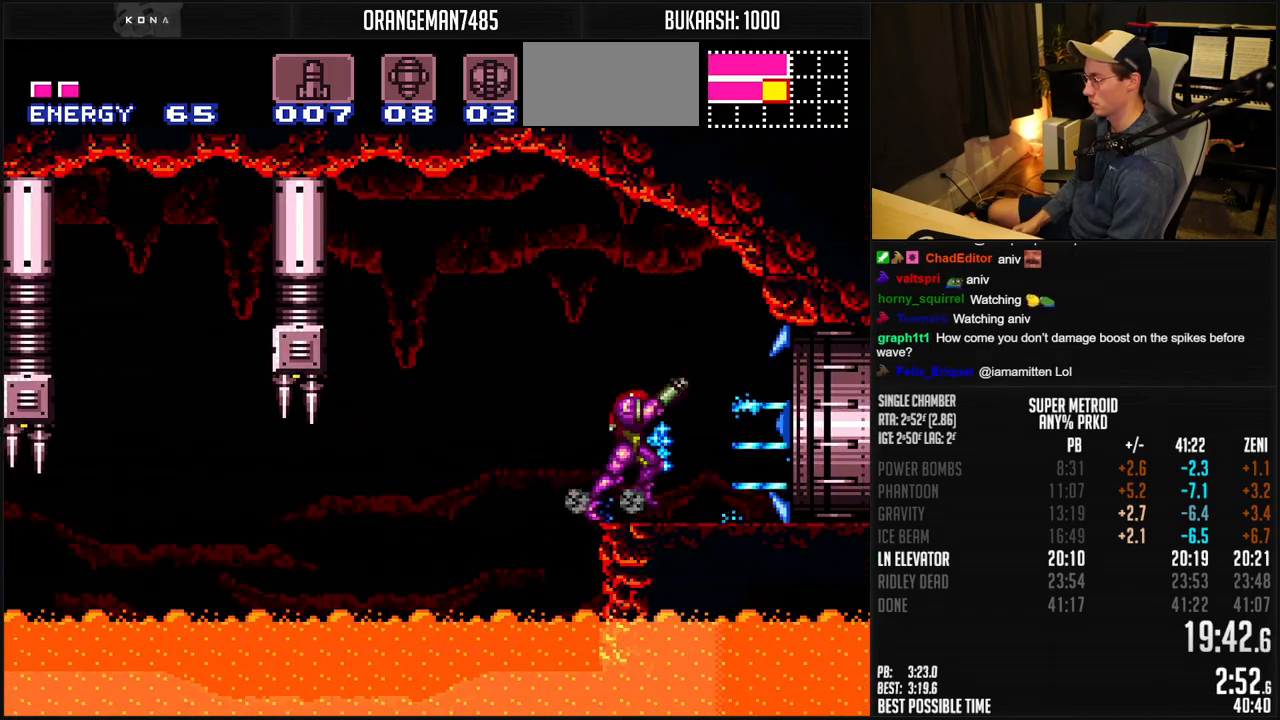
{"buttons": ["B", "DPAD_RIGHT"], "events": [[33, "R1", "up"], [183, "R1", "down"], [233, "R1", "up"], [300, "L1", "down"], [367, "R1", "down"], [433, "R1", "up"], [500, "L1", "up"]]}
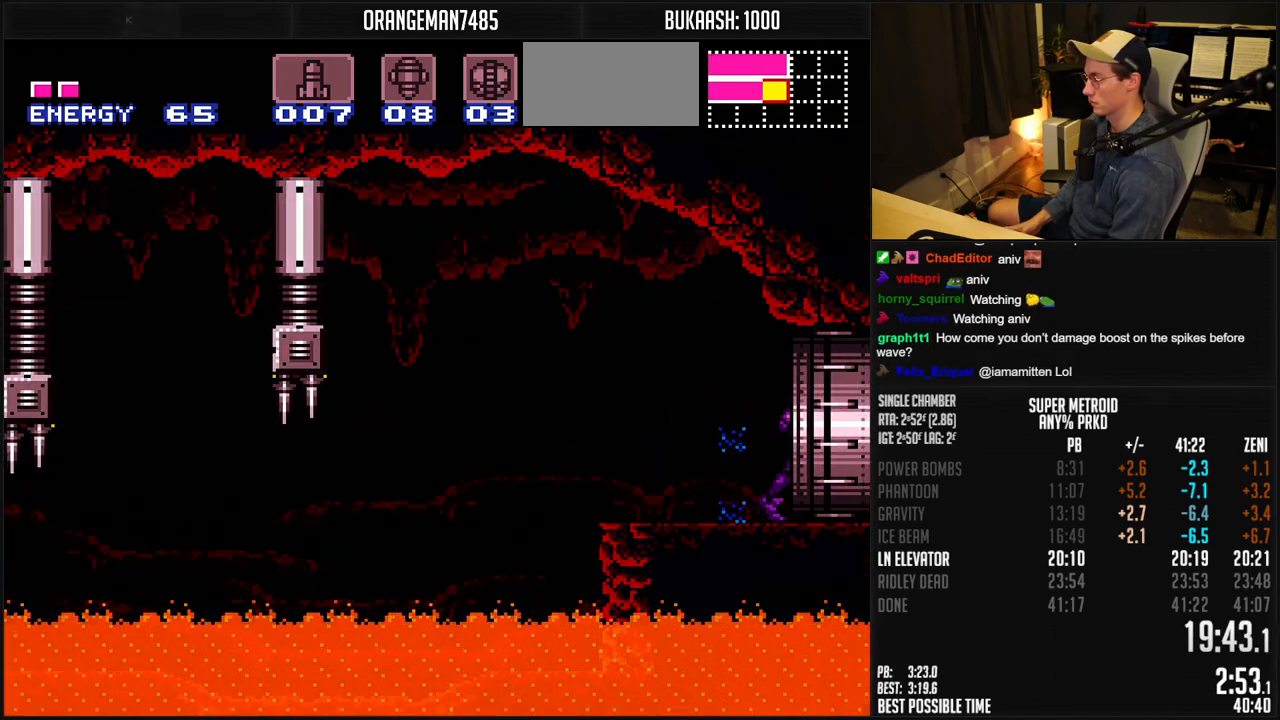
{"buttons": ["B"], "events": [[50, "L1", "down"], [50, "R1", "down"], [100, "L1", "up"], [100, "R1", "up"], [250, "B", "up"], [333, "DPAD_RIGHT", "up"], [450, "B", "down"]]}
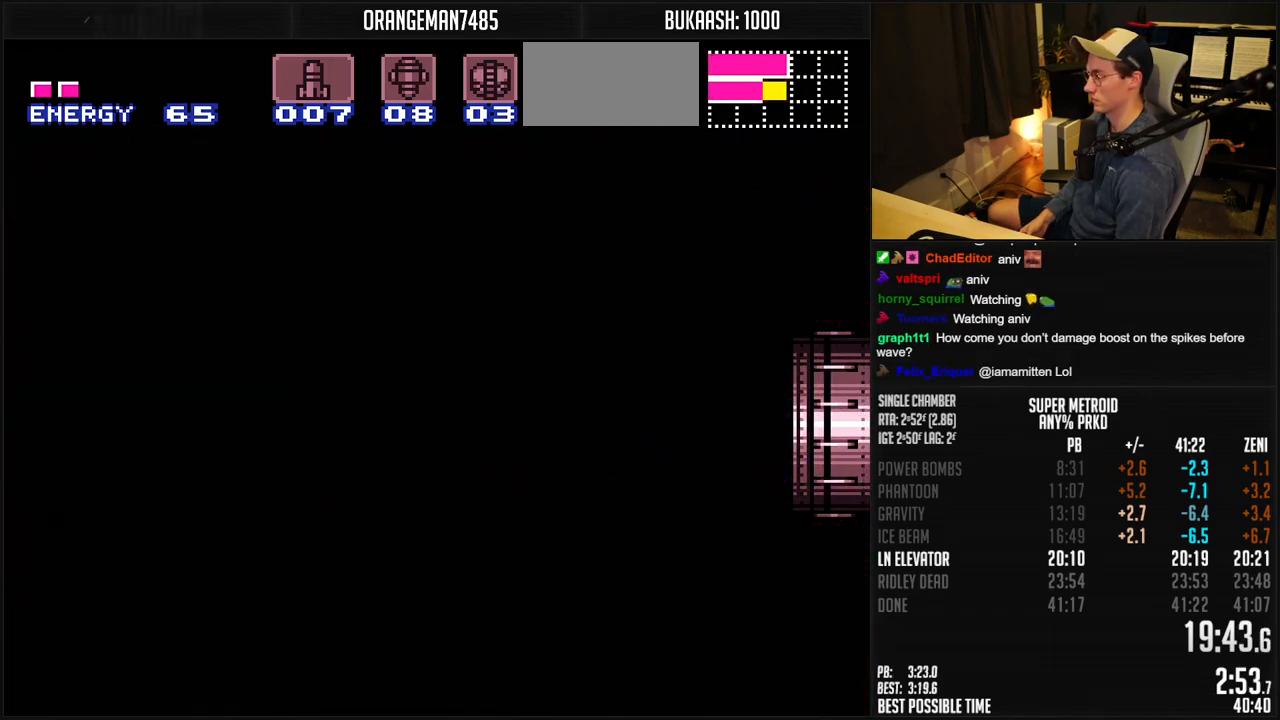
{"buttons": ["B"], "events": []}
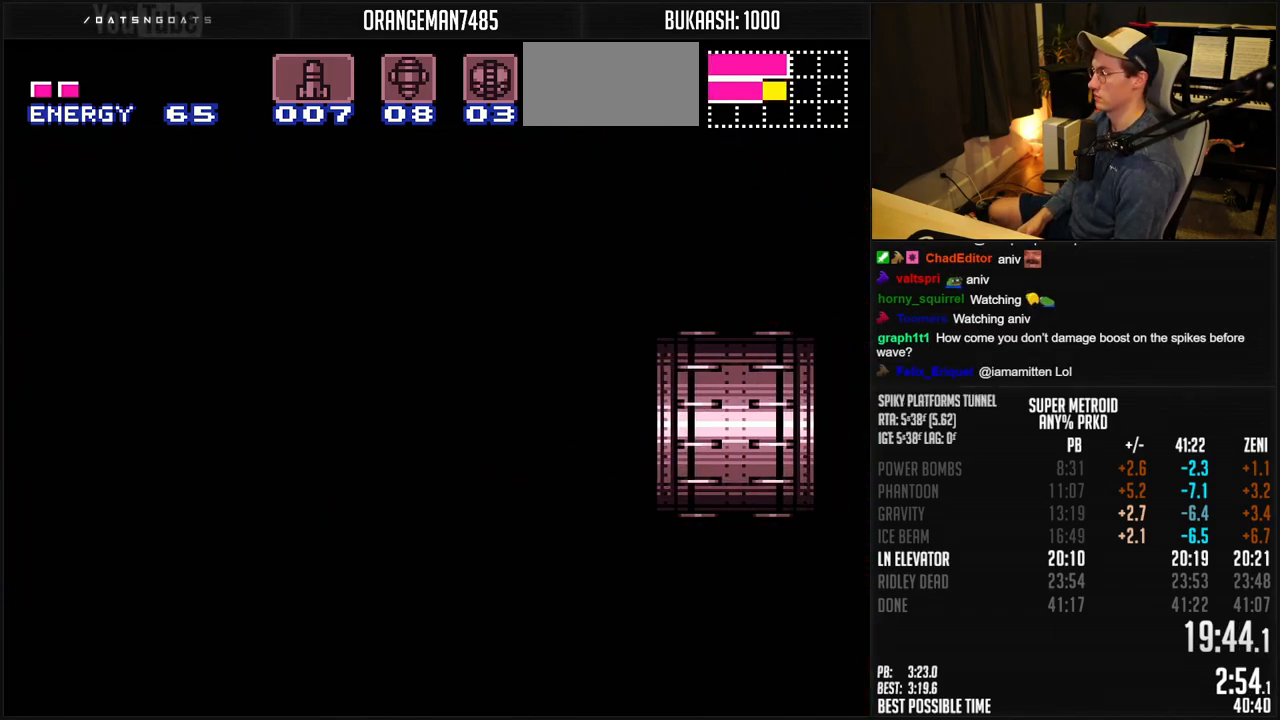
{"buttons": [], "events": [[433, "B", "up"]]}
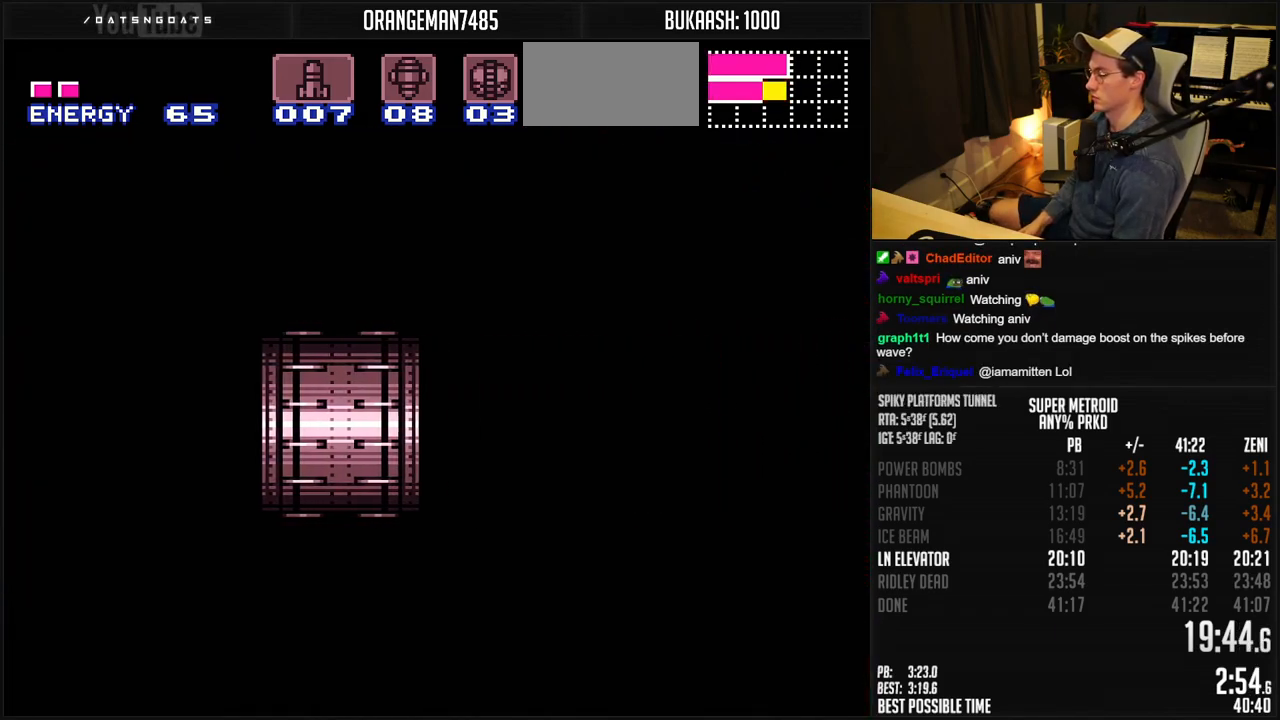
{"buttons": ["B"], "events": [[100, "B", "down"], [383, "DPAD_RIGHT", "down"], [500, "DPAD_RIGHT", "up"]]}
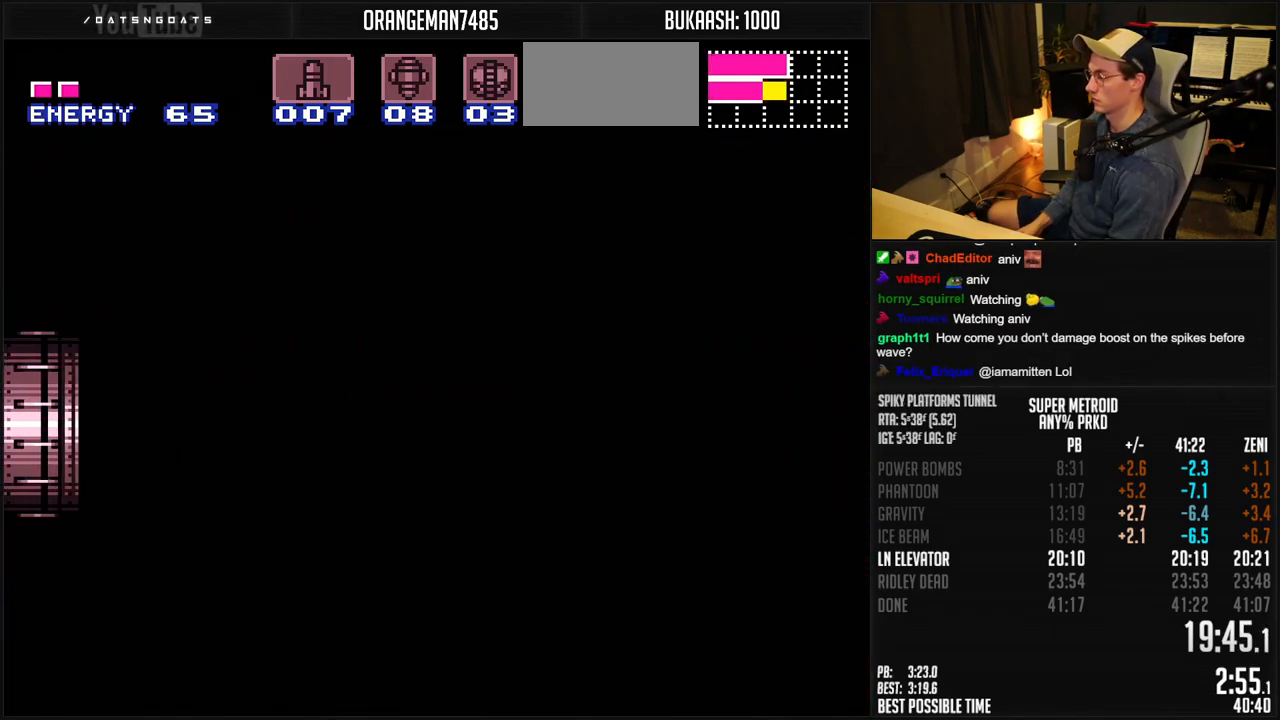
{"buttons": ["B", "DPAD_RIGHT"], "events": [[150, "DPAD_RIGHT", "down"], [250, "DPAD_RIGHT", "up"], [283, "DPAD_RIGHT", "down"], [383, "R1", "down"], [450, "R1", "up"]]}
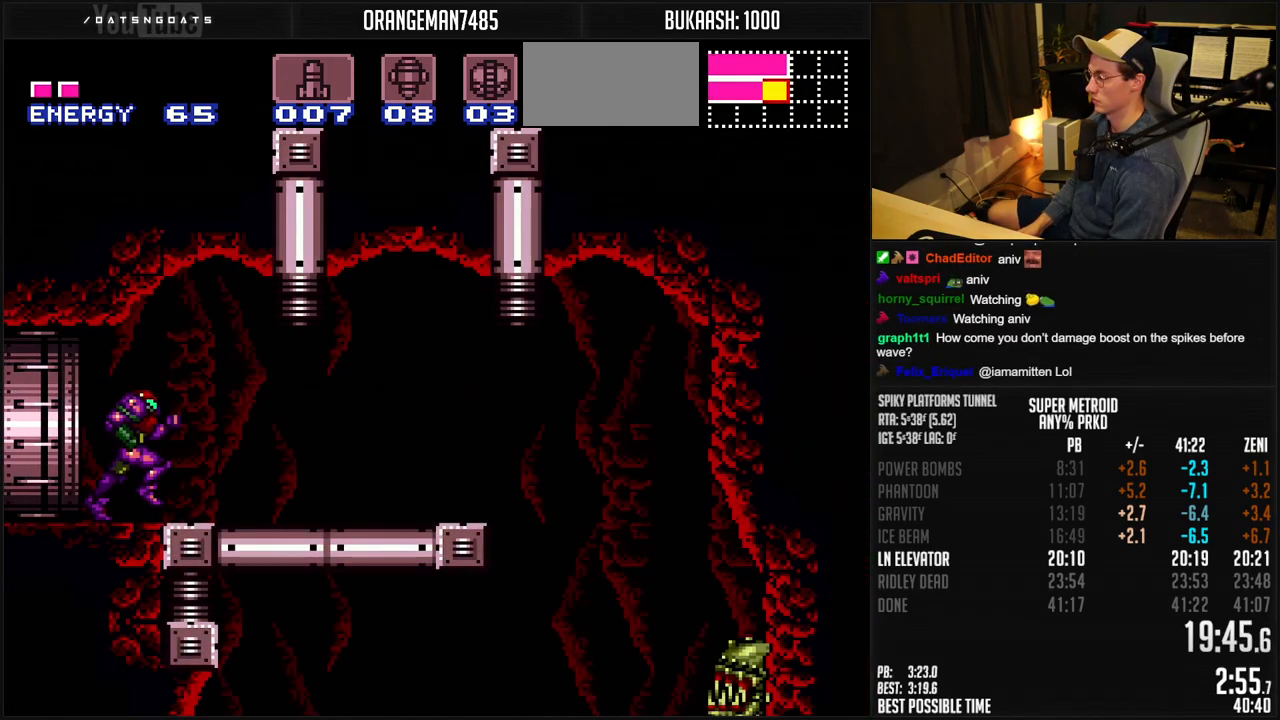
{"buttons": ["B"], "events": [[100, "L1", "down"], [150, "L1", "up"], [200, "L1", "down"], [250, "L1", "up"], [350, "A", "down"], [400, "A", "up"], [483, "DPAD_RIGHT", "up"]]}
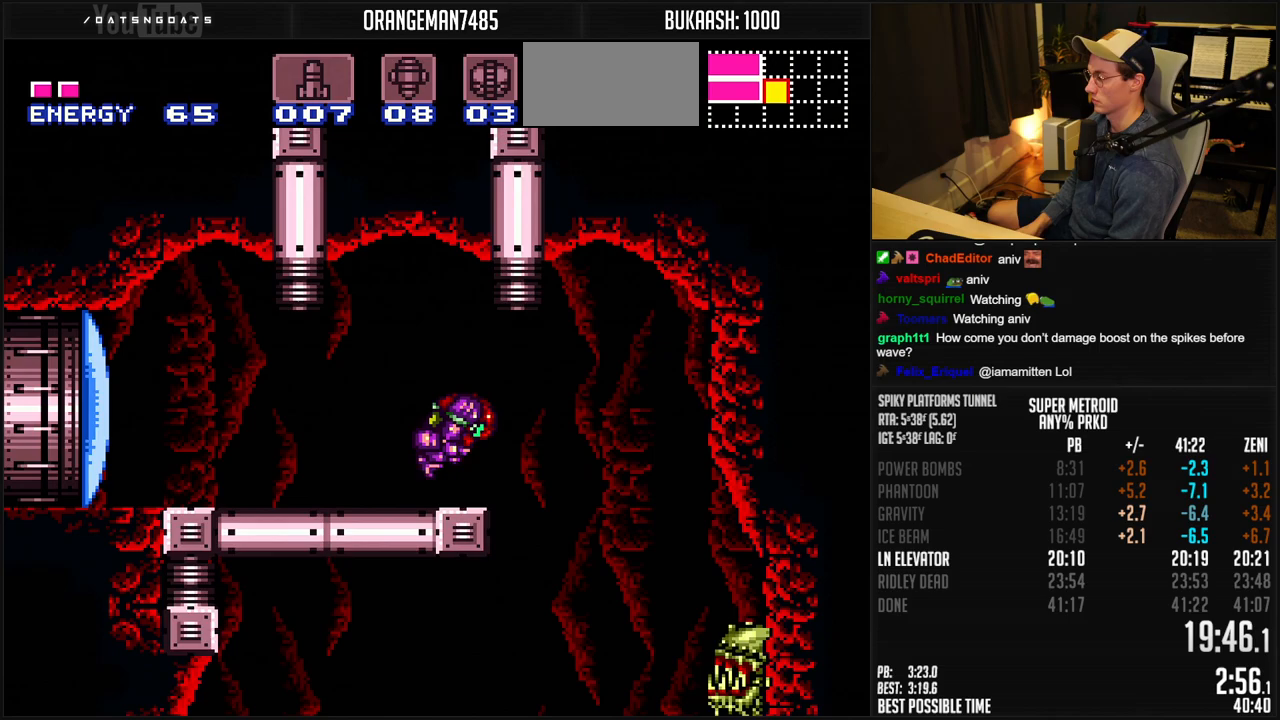
{"buttons": ["B", "DPAD_LEFT"], "events": [[33, "DPAD_LEFT", "down"]]}
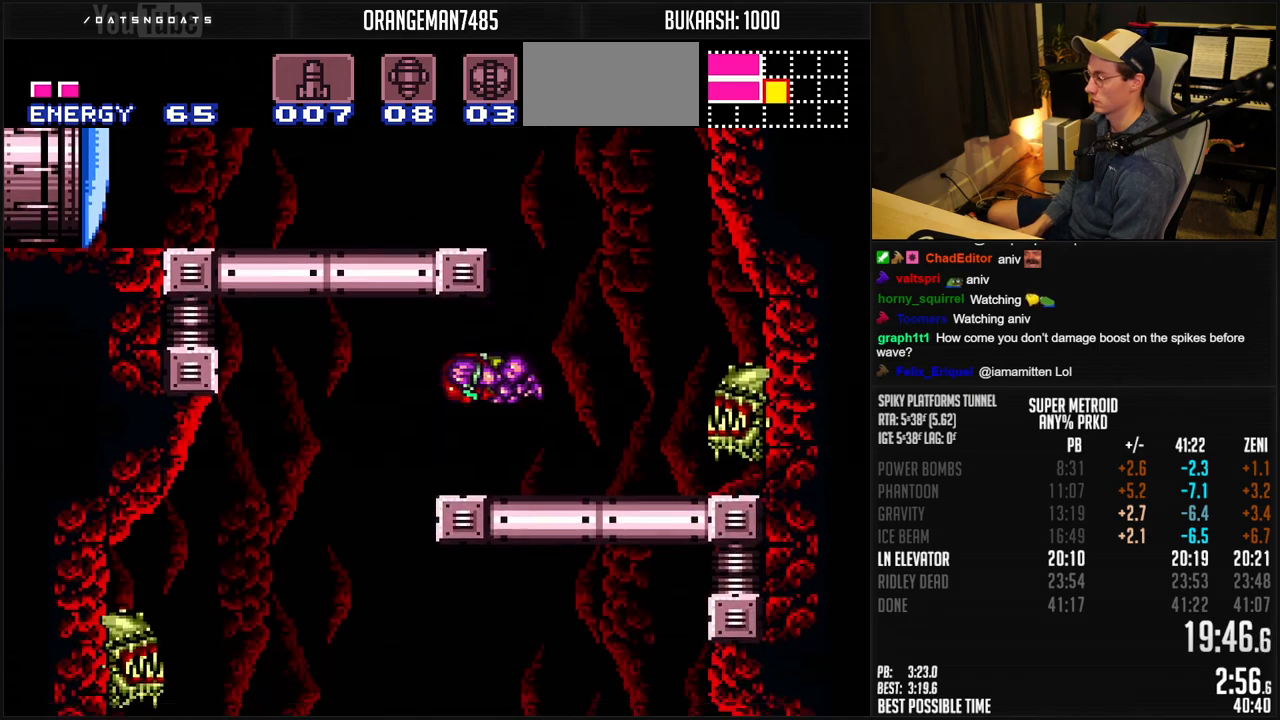
{"buttons": ["B", "DPAD_RIGHT"], "events": [[17, "L1", "down"], [83, "L1", "up"], [133, "A", "down"], [167, "A", "up"], [350, "DPAD_LEFT", "up"], [350, "DPAD_RIGHT", "down"]]}
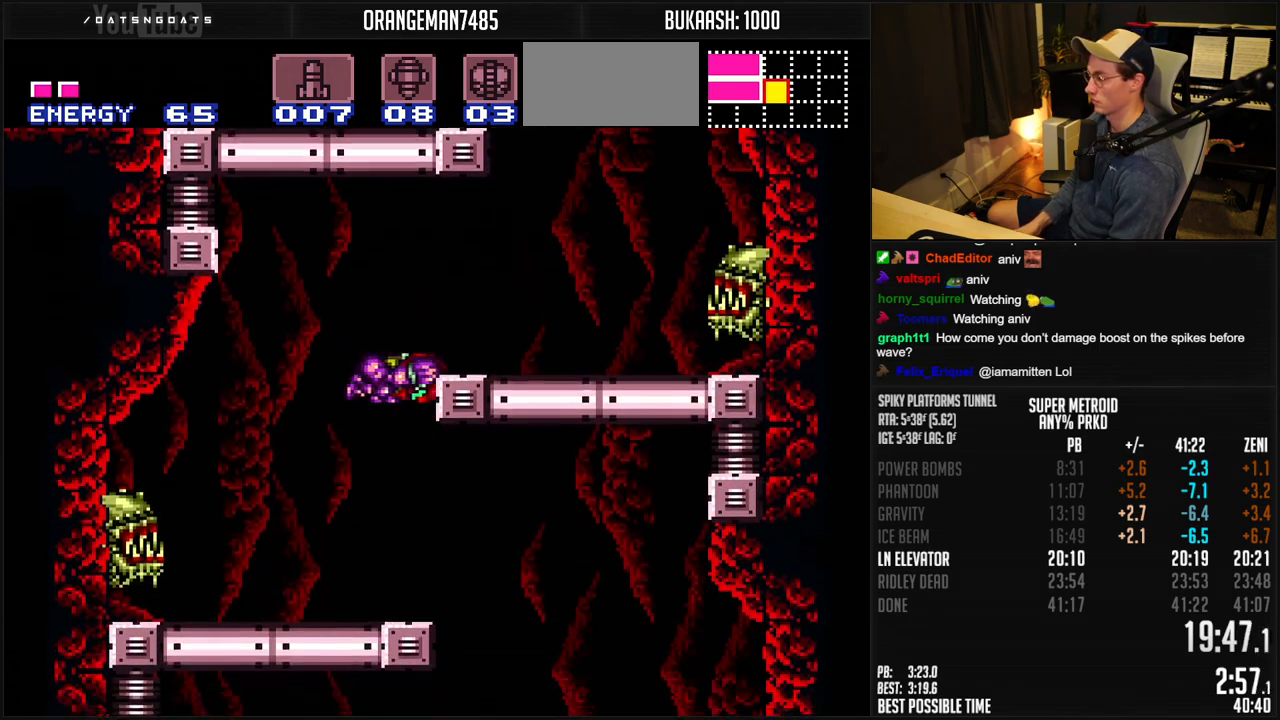
{"buttons": ["B", "DPAD_LEFT"], "events": [[283, "DPAD_RIGHT", "up"], [300, "DPAD_LEFT", "down"]]}